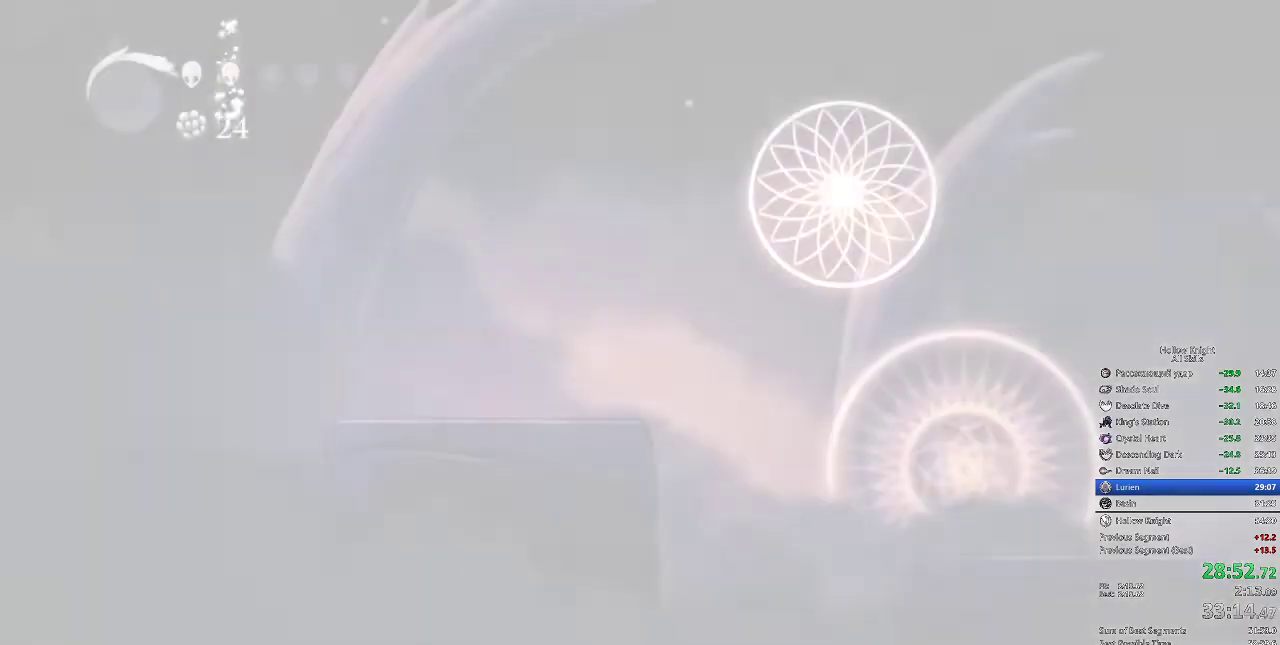
Gameplay with keyboard; each line is a JSON object with the keys held at the frame after it. "events" lists presses ("down") and releases ("up") of "cdash", "dash", "dnail", "down", "heal", "inv", "jump", "left", "nail", "right", "spell" and "up" between this image and that frame as [ms after this image, input, new state], when the widget could be followed in between. No other keys are recorded. Mouse input is not recorded. Key names are as the overlay labels them; some are game actions (e.g. jump) rather than physical keys.
{"keys": ["right"], "events": [[50, "right", "down"], [200, "right", "up"], [283, "right", "down"]]}
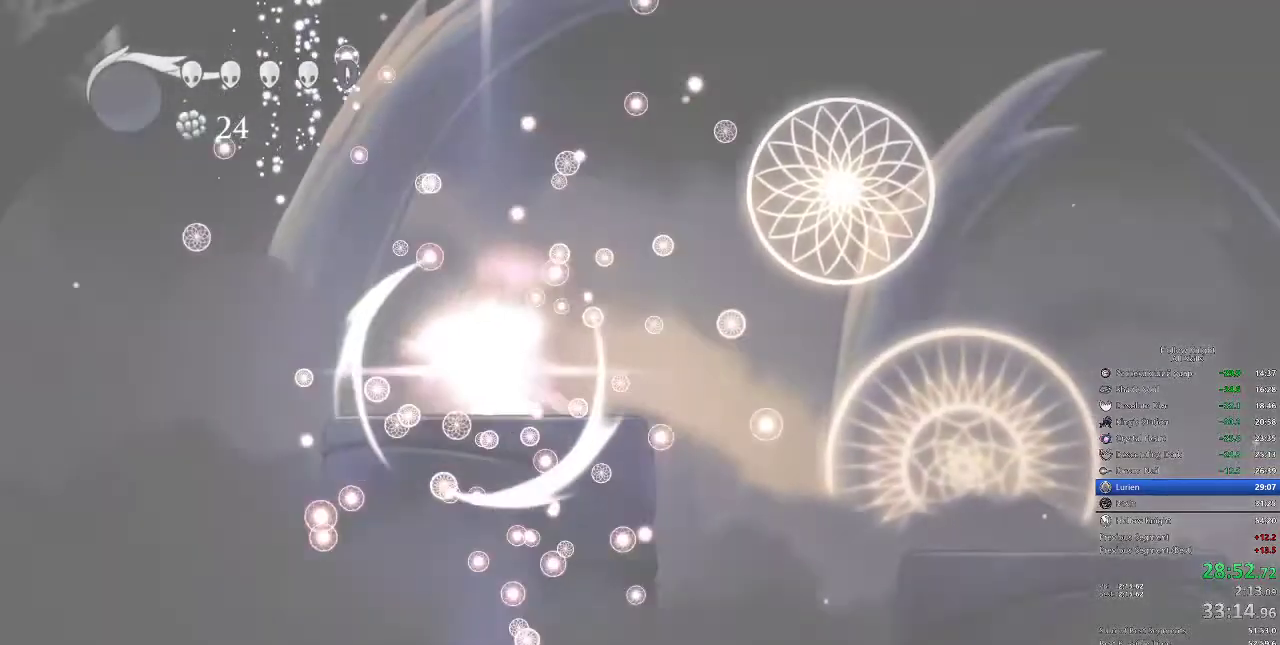
{"keys": ["right"]}
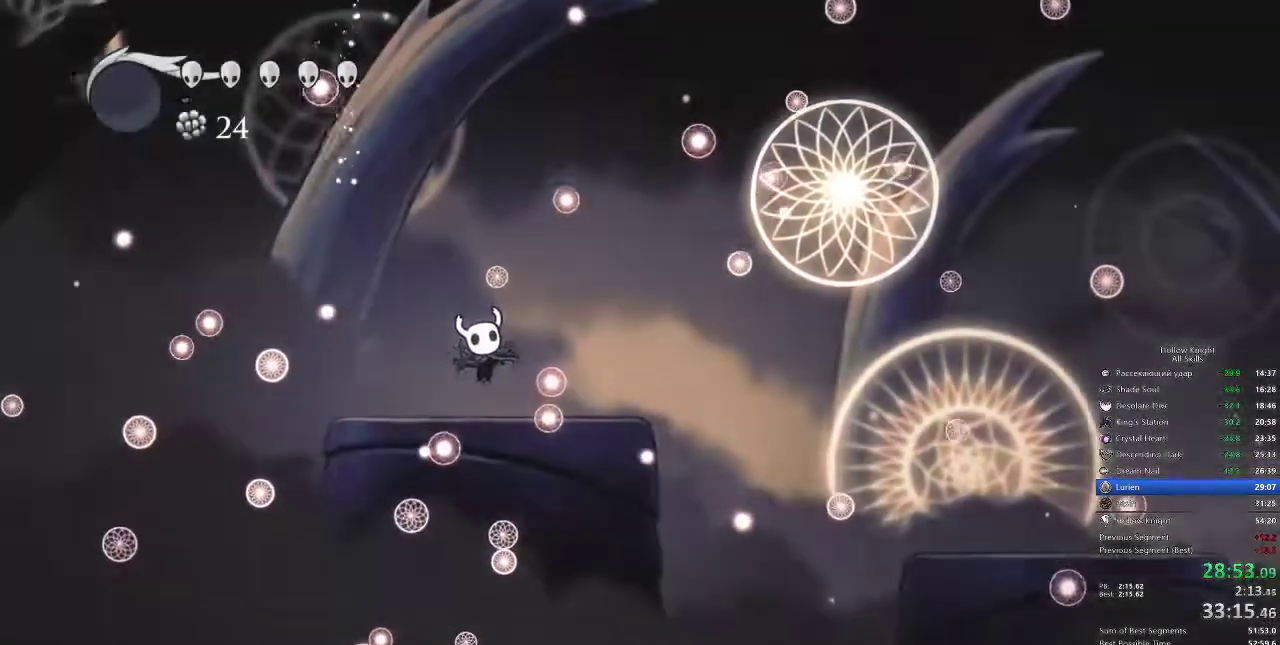
{"keys": ["right"], "events": []}
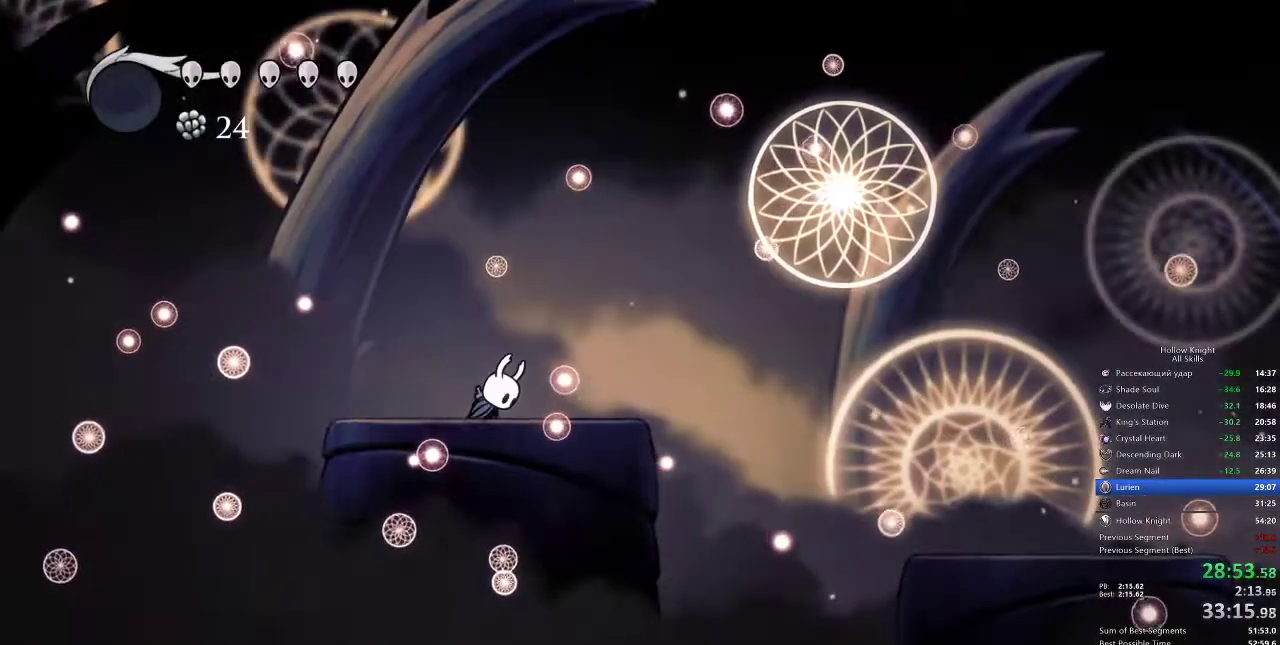
{"keys": ["right"], "events": []}
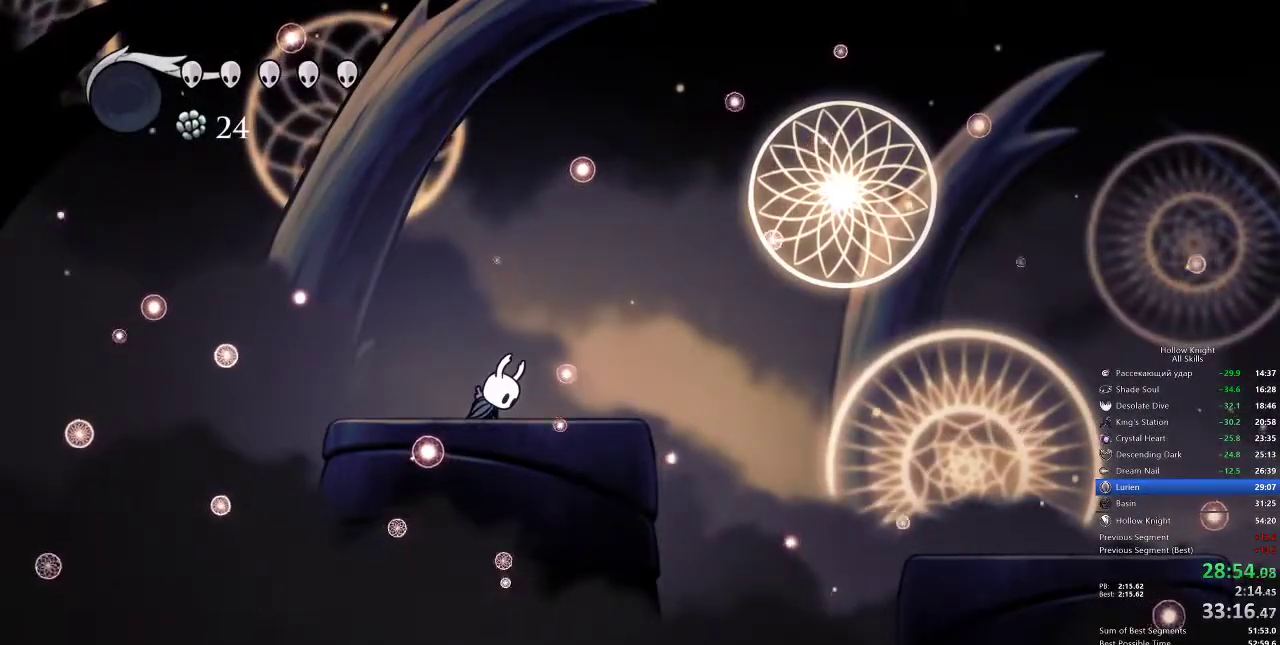
{"keys": ["right"], "events": []}
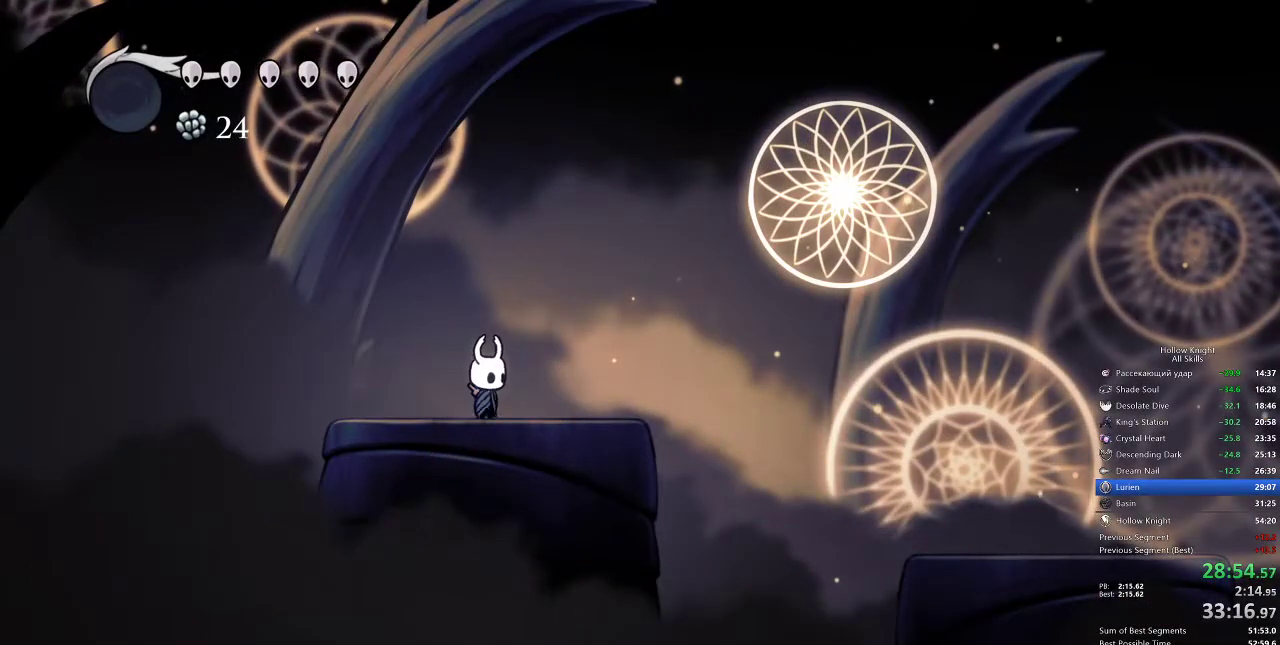
{"keys": ["right"], "events": [[183, "jump", "down"], [283, "dash", "down"], [333, "jump", "up"], [400, "dash", "up"]]}
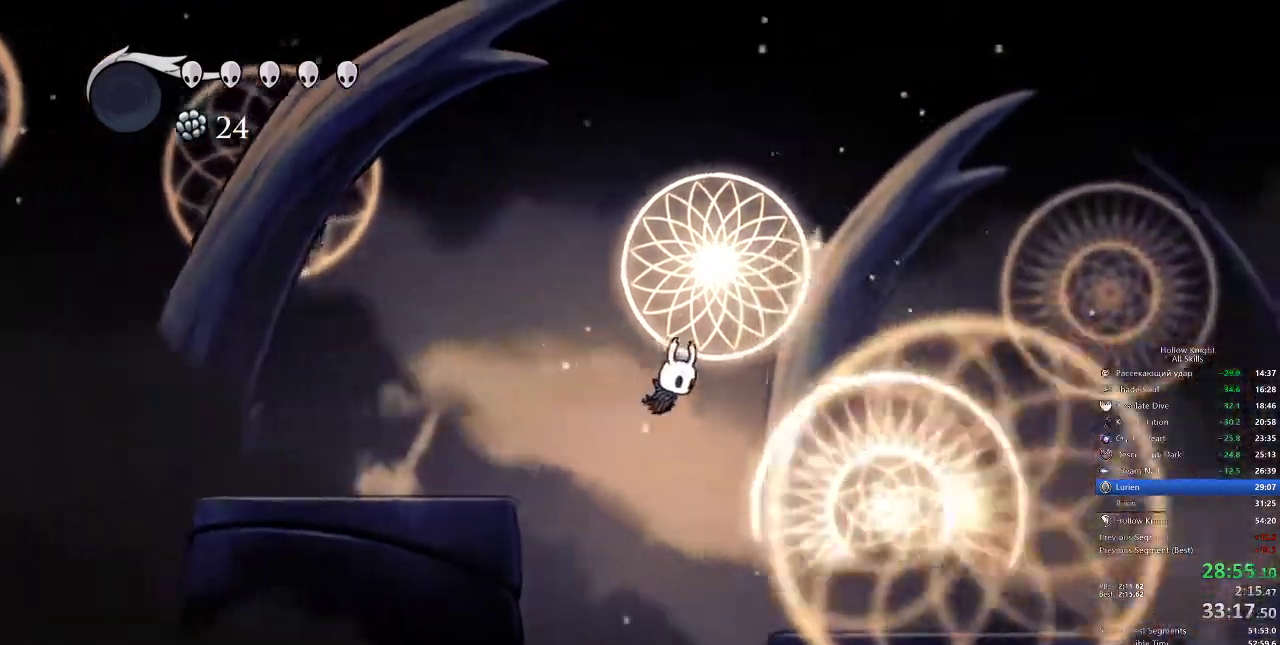
{"keys": ["right"], "events": []}
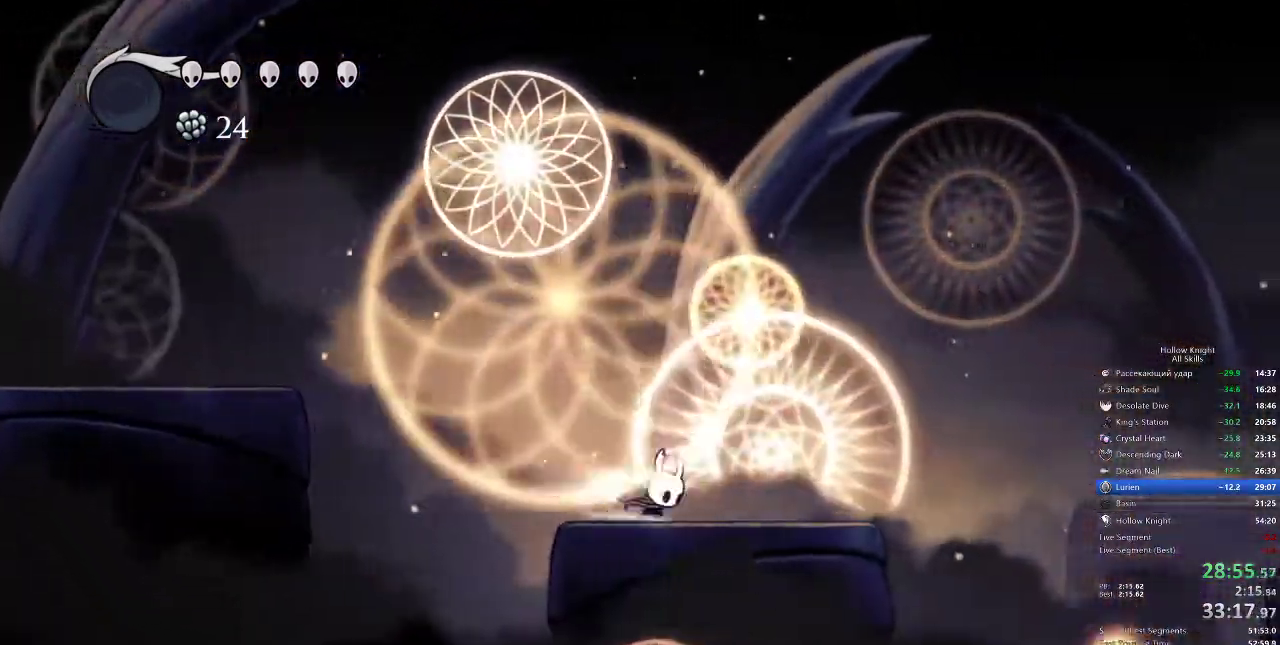
{"keys": ["right"], "events": [[33, "dash", "down"], [150, "dash", "up"], [300, "jump", "down"], [483, "jump", "up"]]}
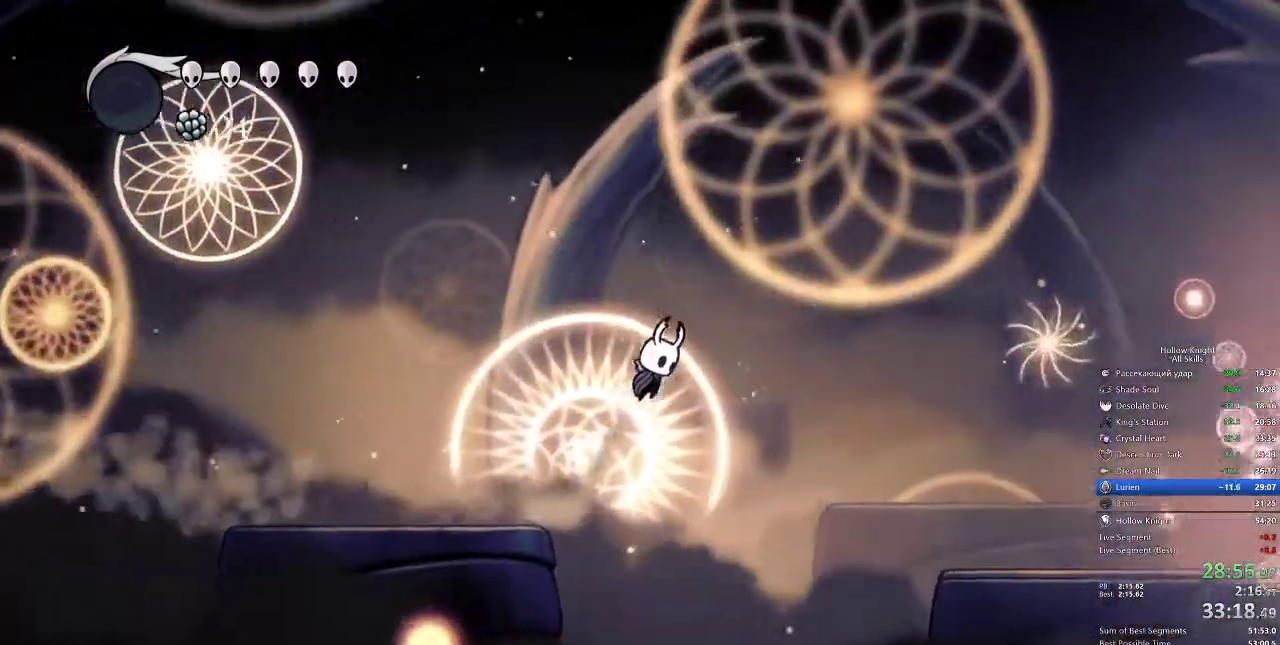
{"keys": ["right"], "events": [[67, "dash", "down"], [217, "dash", "up"]]}
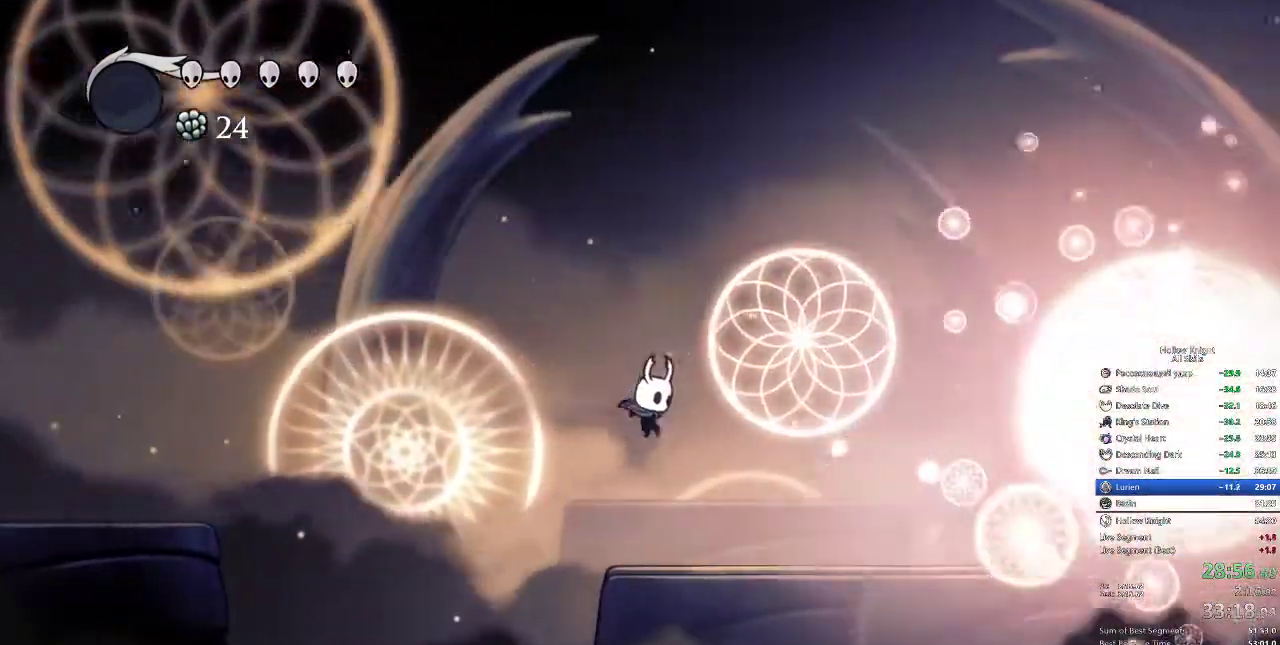
{"keys": ["right"], "events": [[300, "dash", "down"], [417, "dash", "up"]]}
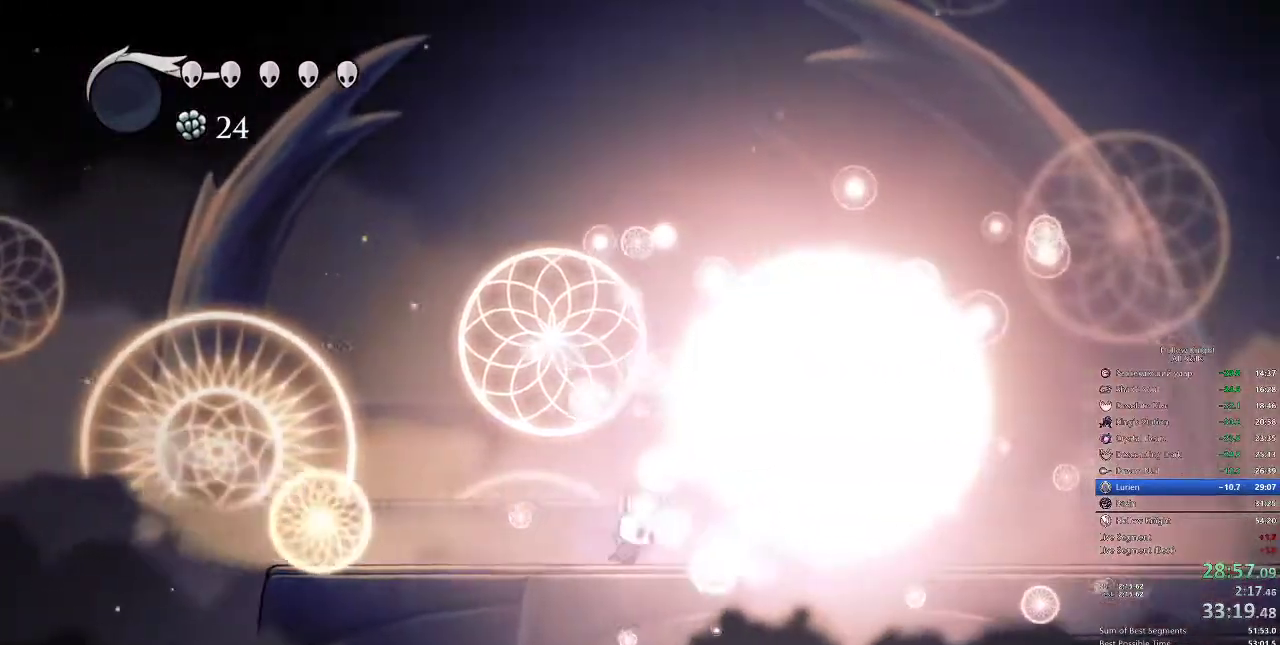
{"keys": ["right", "up"], "events": [[83, "jump", "down"], [200, "jump", "up"], [200, "nail", "down"], [350, "nail", "up"], [467, "up", "down"]]}
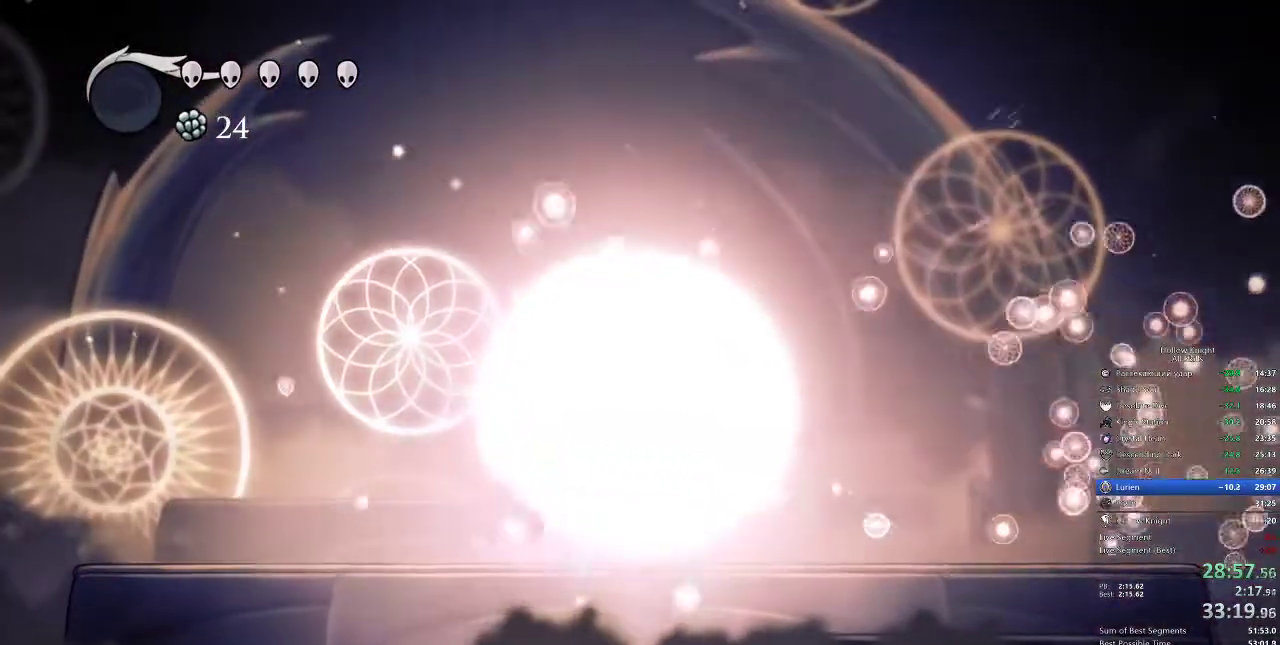
{"keys": ["right", "up"], "events": [[100, "nail", "down"], [183, "nail", "up"]]}
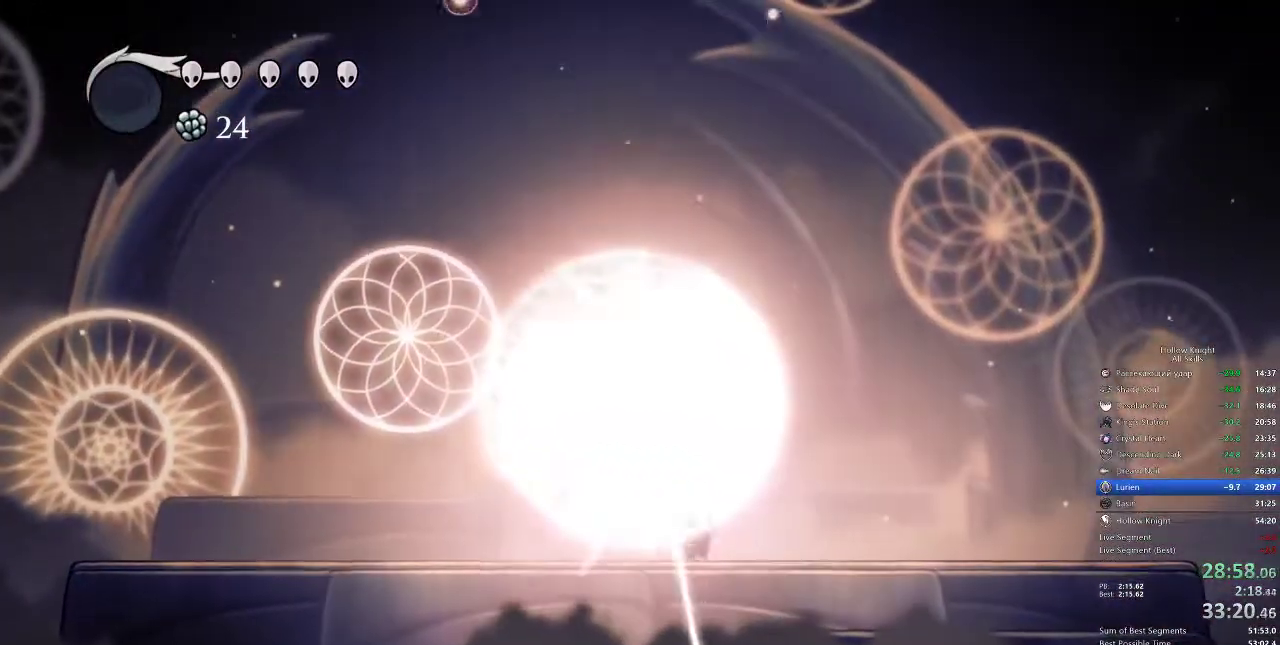
{"keys": ["up"], "events": [[17, "nail", "down"], [17, "right", "up"], [117, "nail", "up"], [233, "left", "down"], [283, "left", "up"], [417, "nail", "down"], [500, "nail", "up"]]}
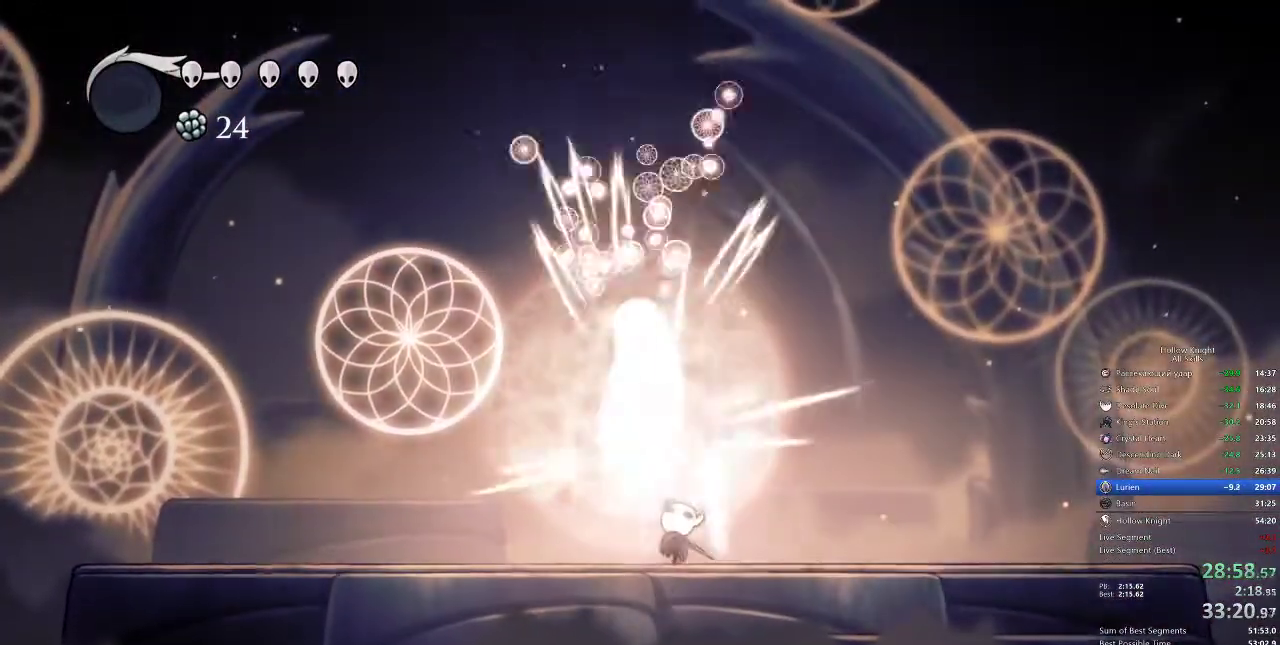
{"keys": ["up"], "events": [[317, "nail", "down"], [383, "nail", "up"]]}
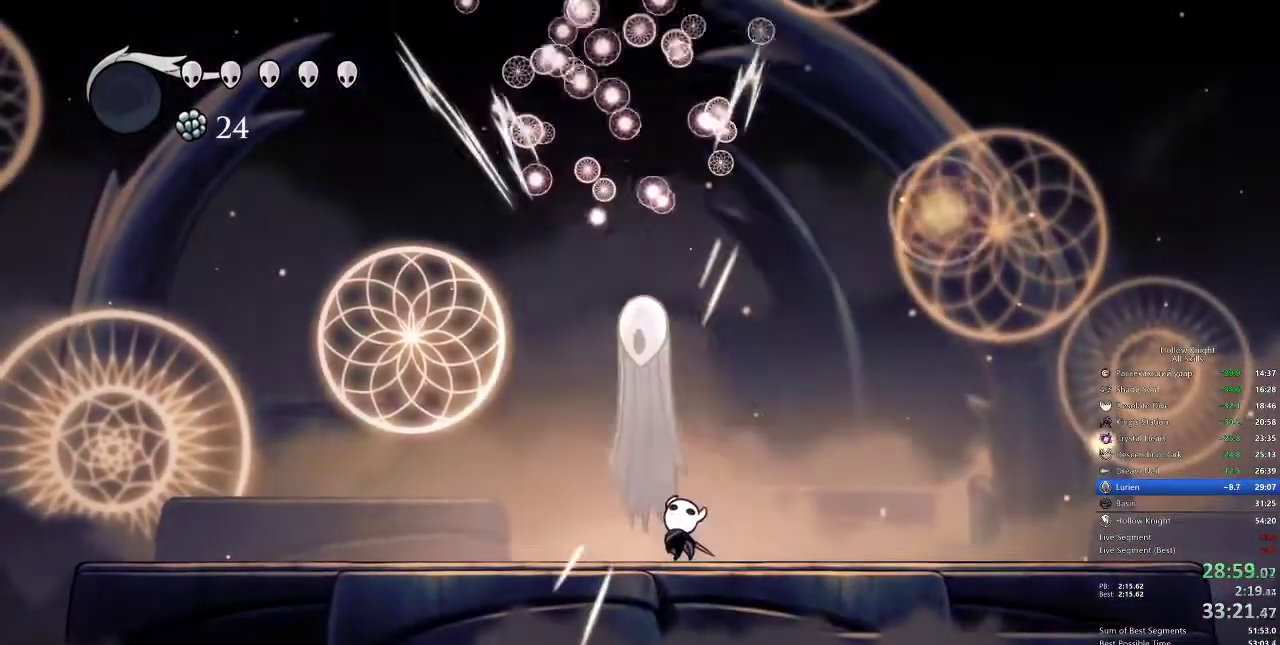
{"keys": ["up"], "events": [[233, "nail", "down"], [317, "nail", "up"]]}
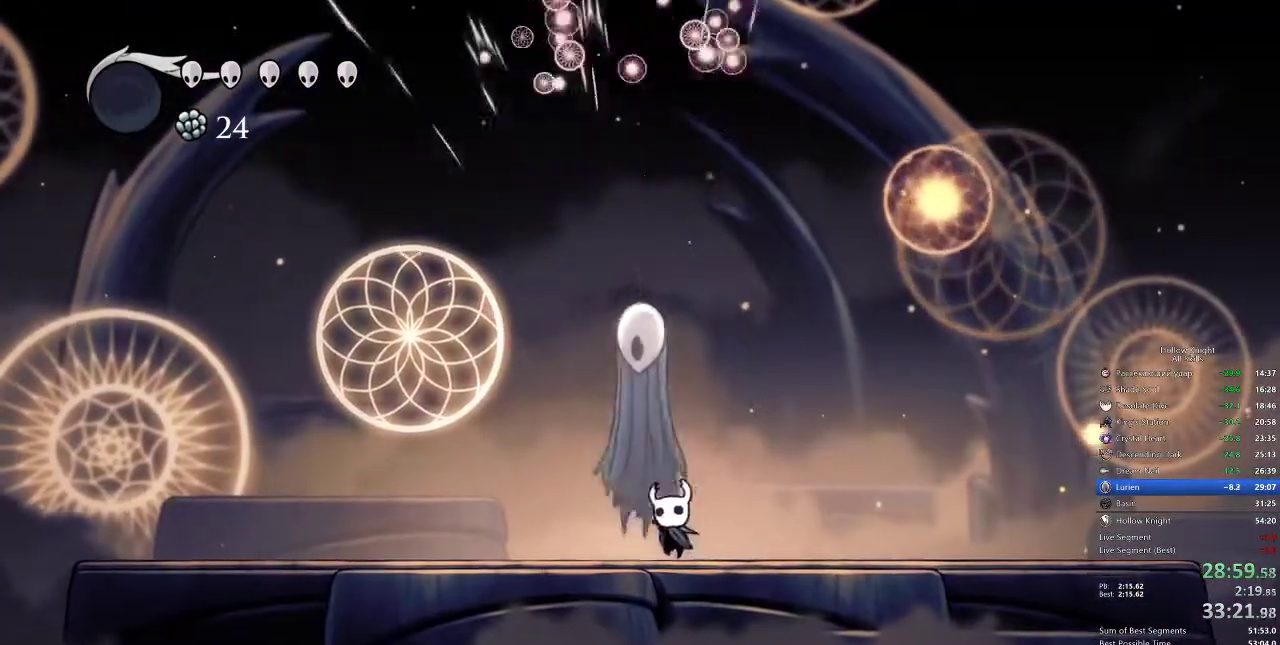
{"keys": ["up"], "events": [[150, "nail", "down"], [200, "nail", "up"]]}
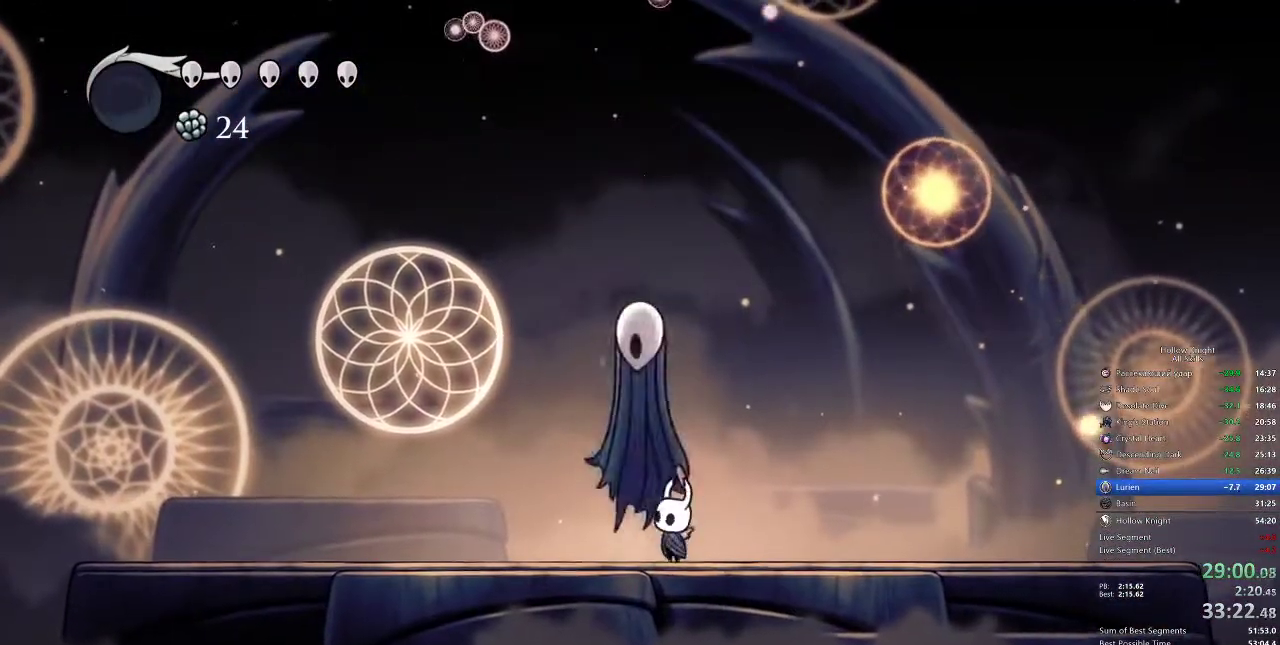
{"keys": ["nail", "up"], "events": [[33, "nail", "down"], [100, "nail", "up"], [433, "nail", "down"]]}
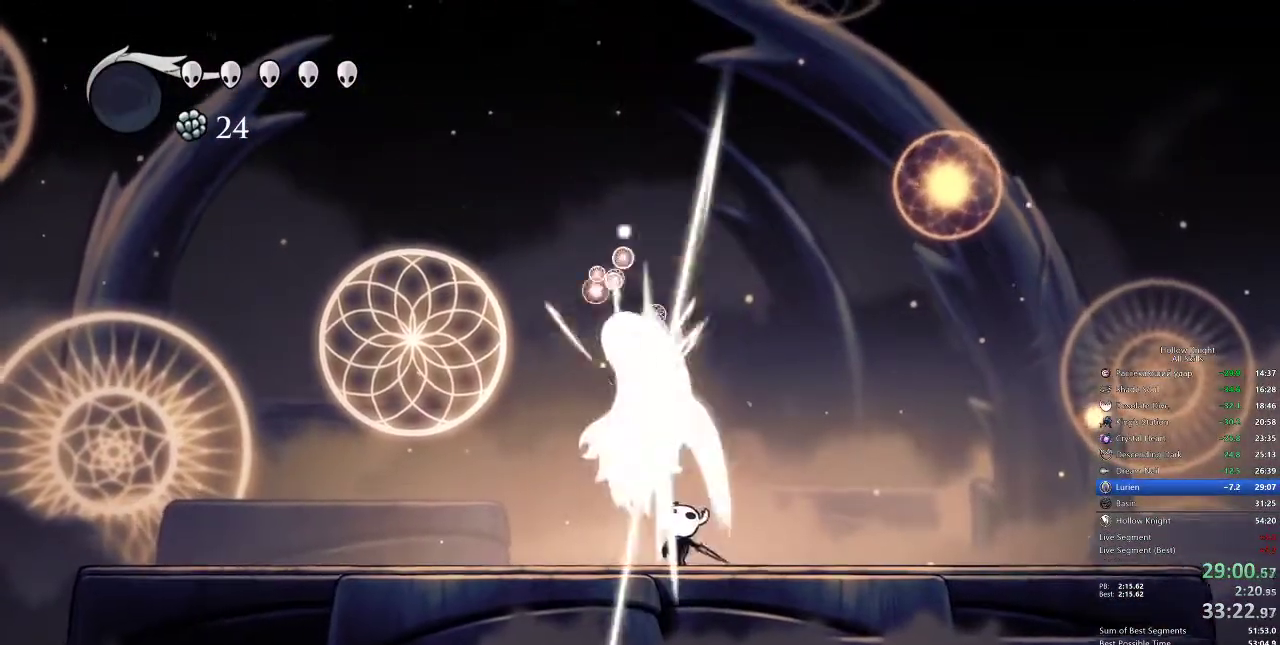
{"keys": ["up"], "events": [[33, "nail", "up"], [417, "nail", "down"], [483, "nail", "up"]]}
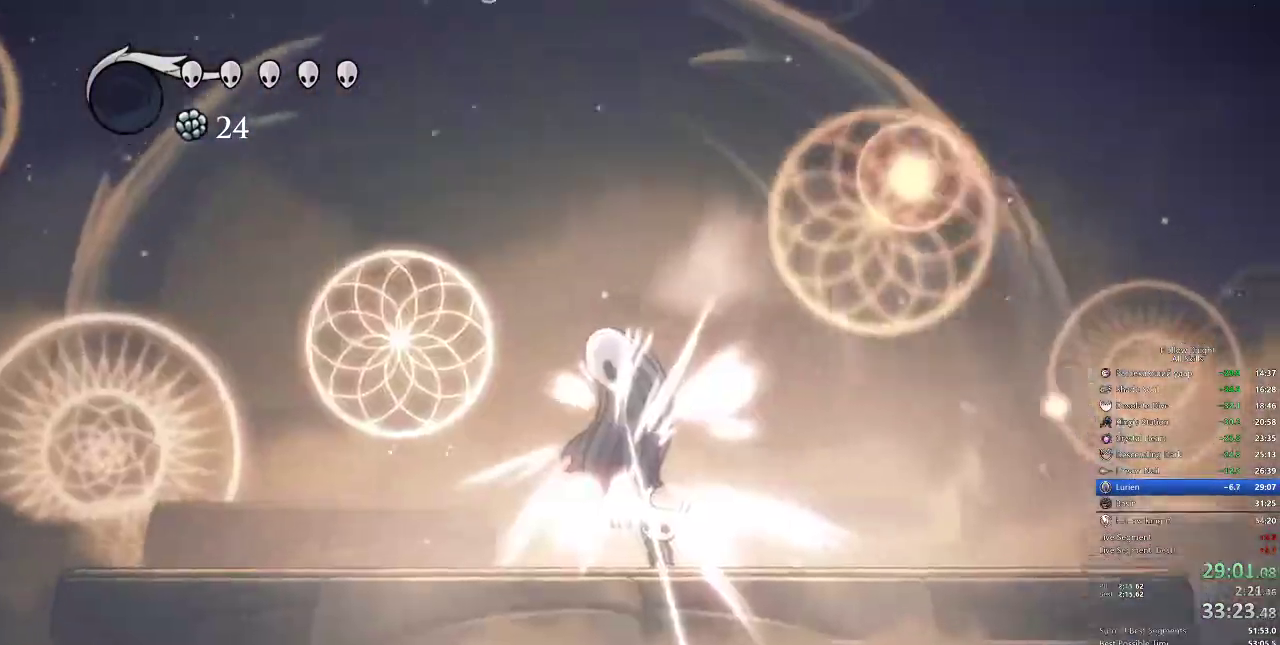
{"keys": ["heal"], "events": [[50, "up", "up"], [150, "heal", "down"]]}
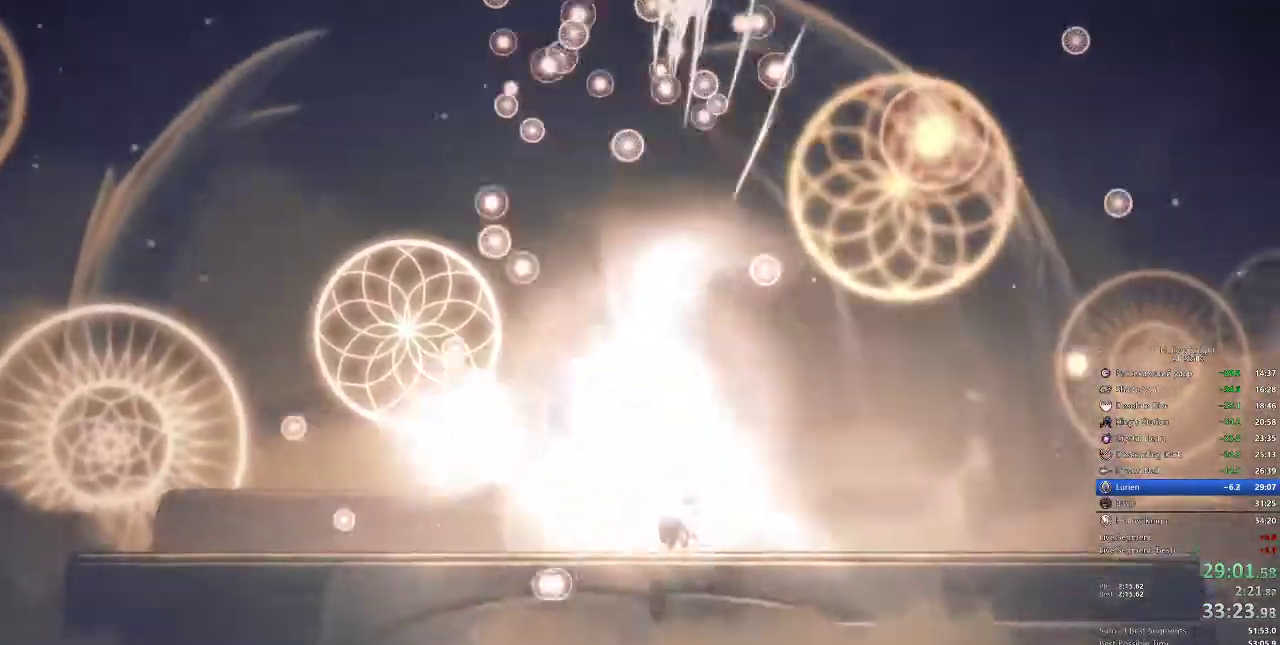
{"keys": ["heal"], "events": []}
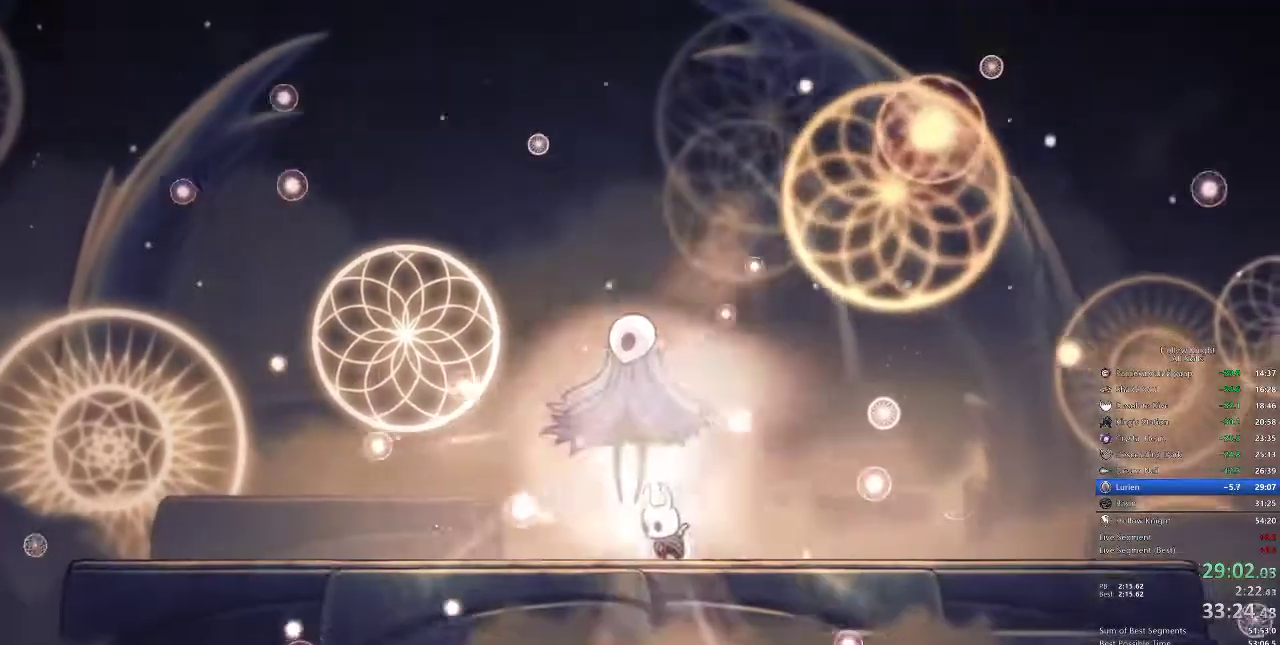
{"keys": ["heal"], "events": []}
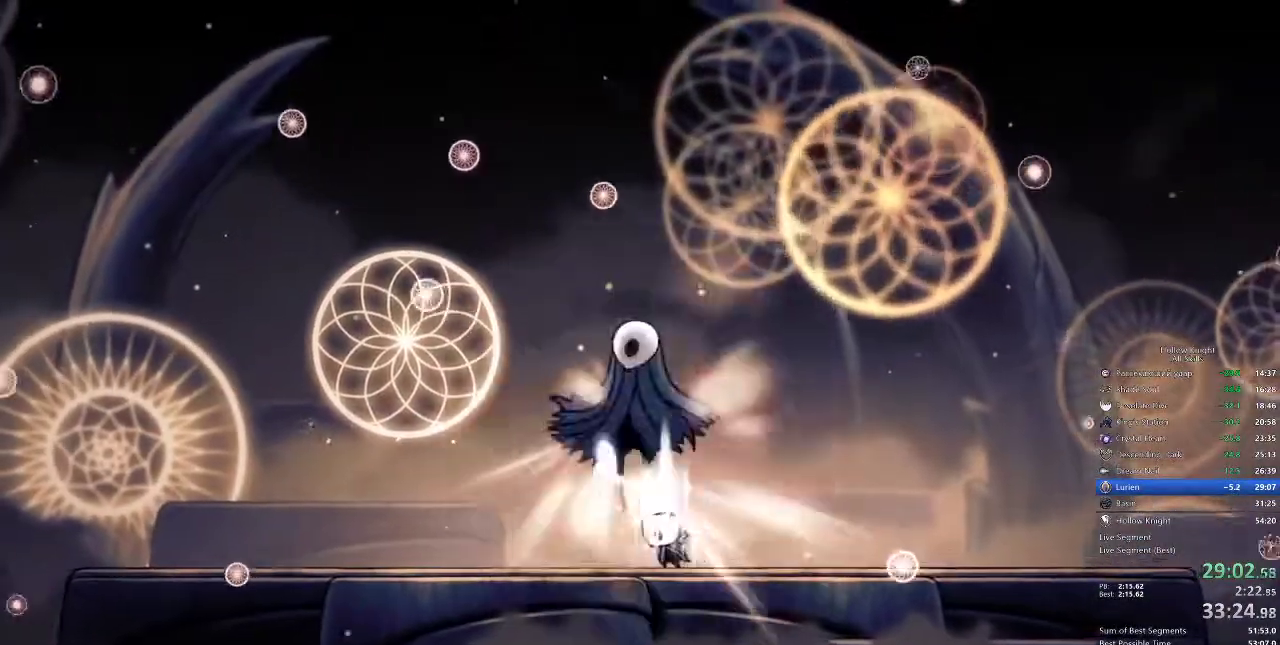
{"keys": ["heal"], "events": []}
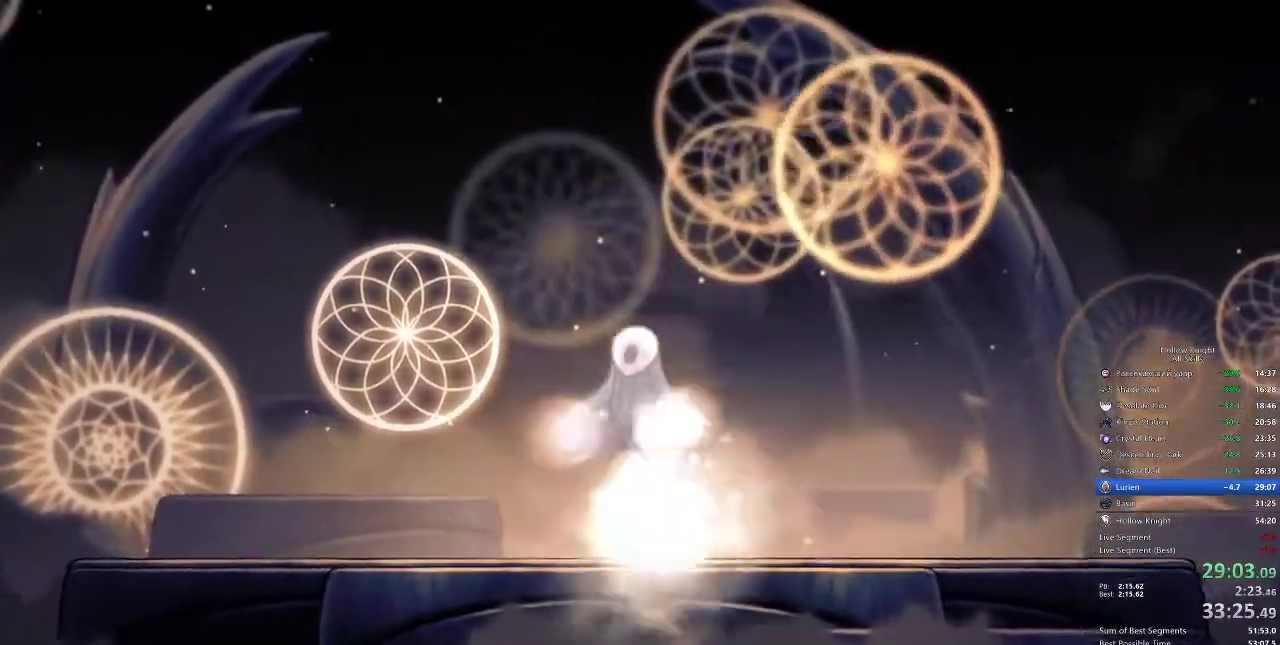
{"keys": ["heal"], "events": []}
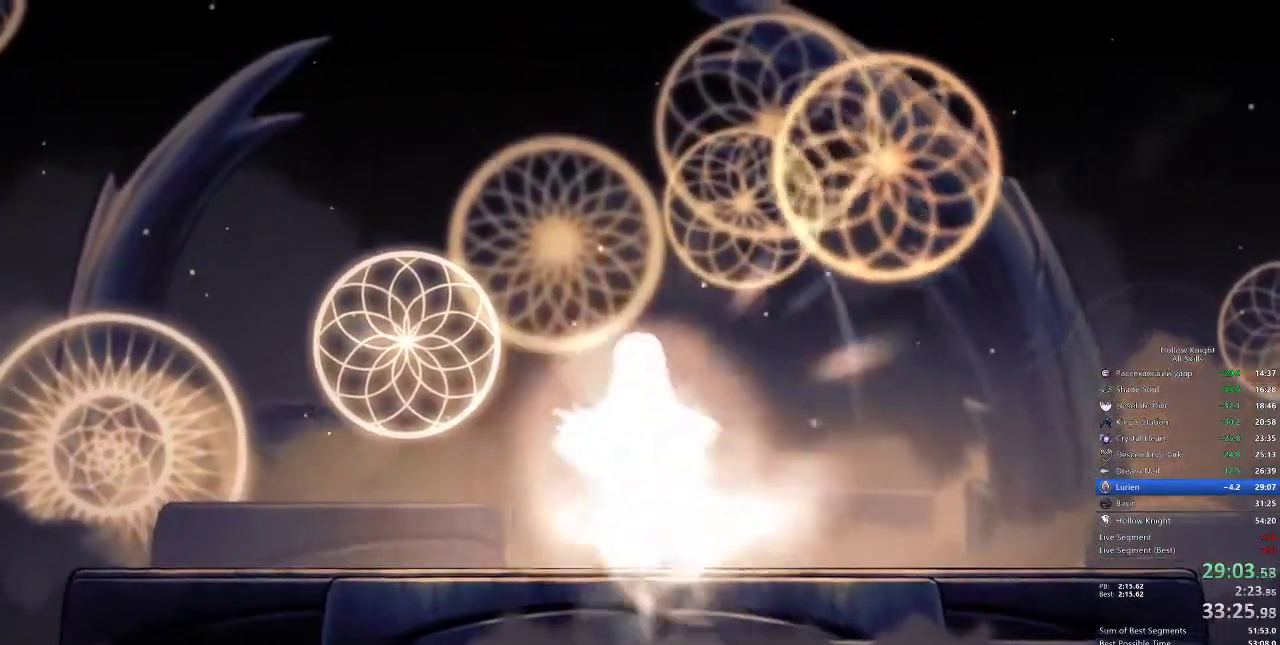
{"keys": ["heal"], "events": []}
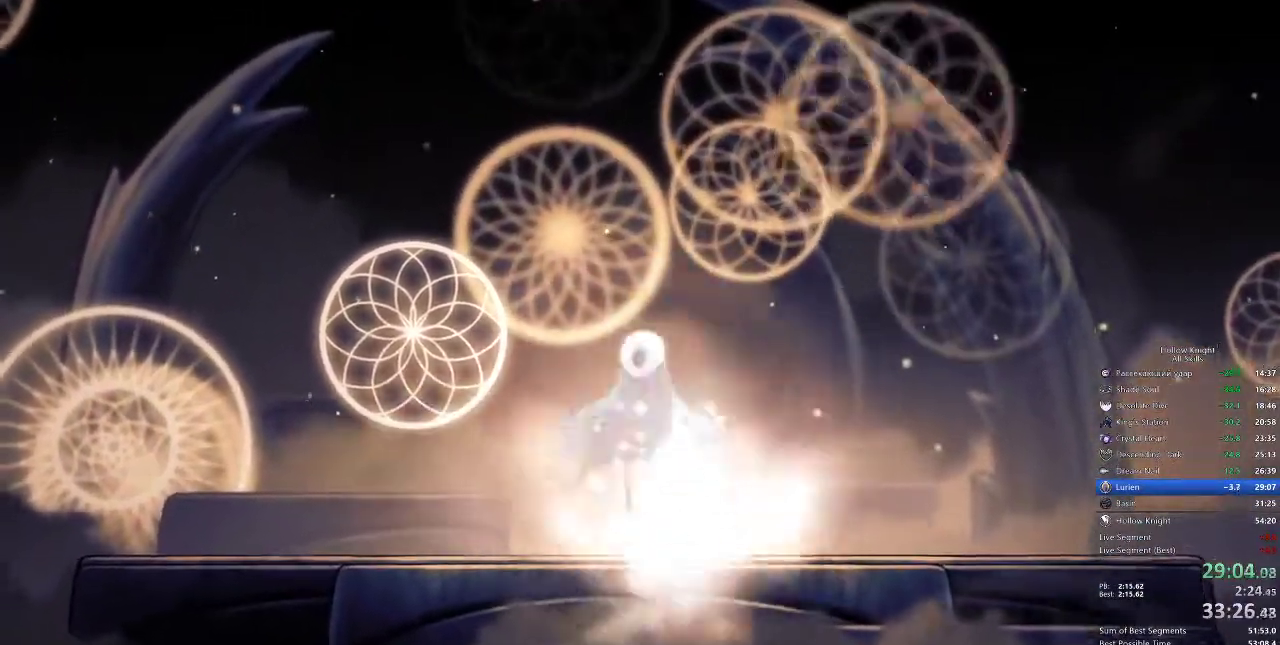
{"keys": ["heal"], "events": []}
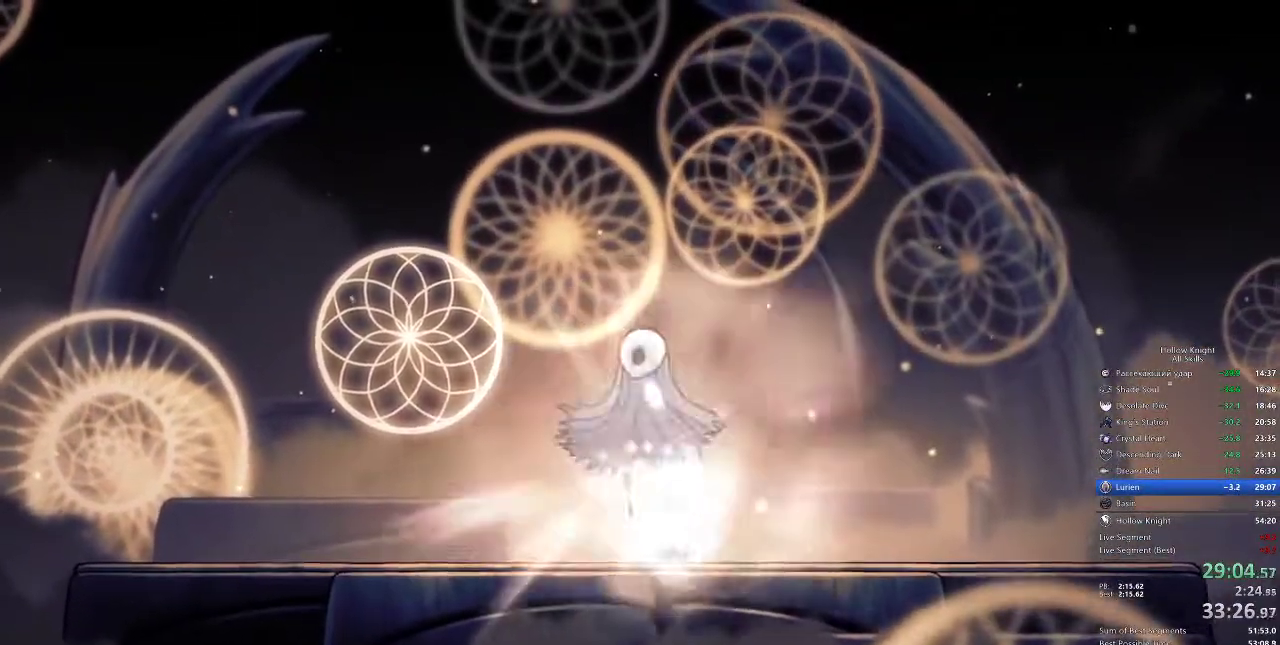
{"keys": ["heal"], "events": []}
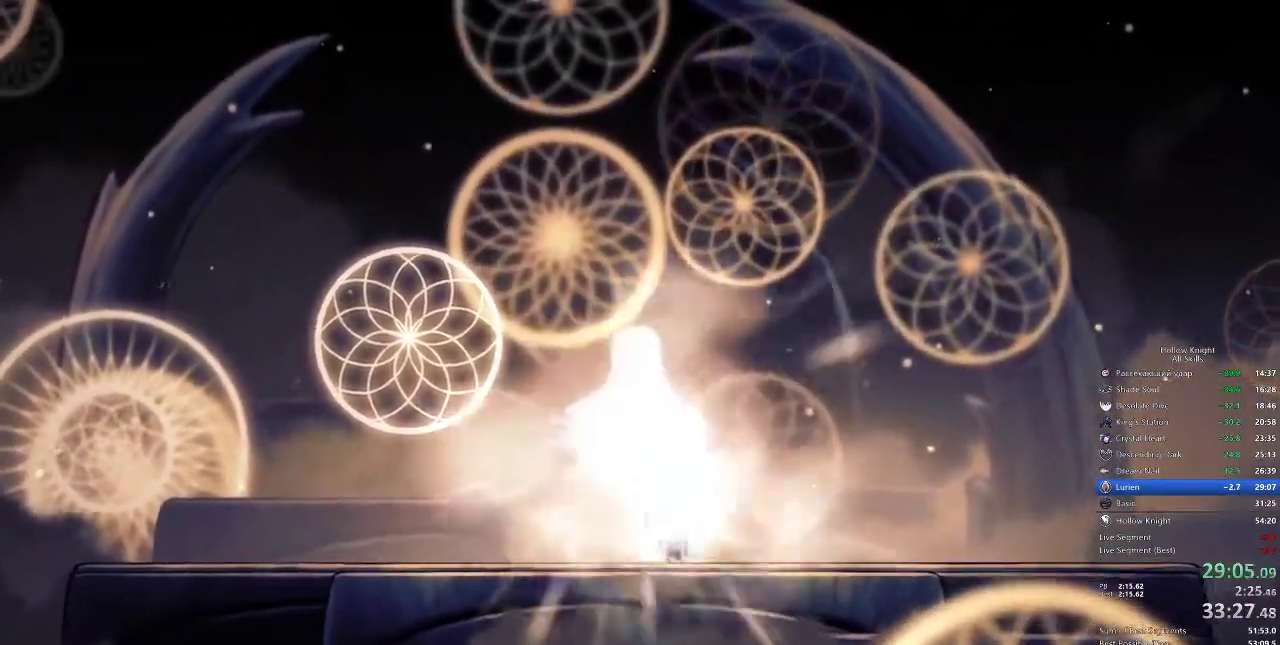
{"keys": ["heal"], "events": []}
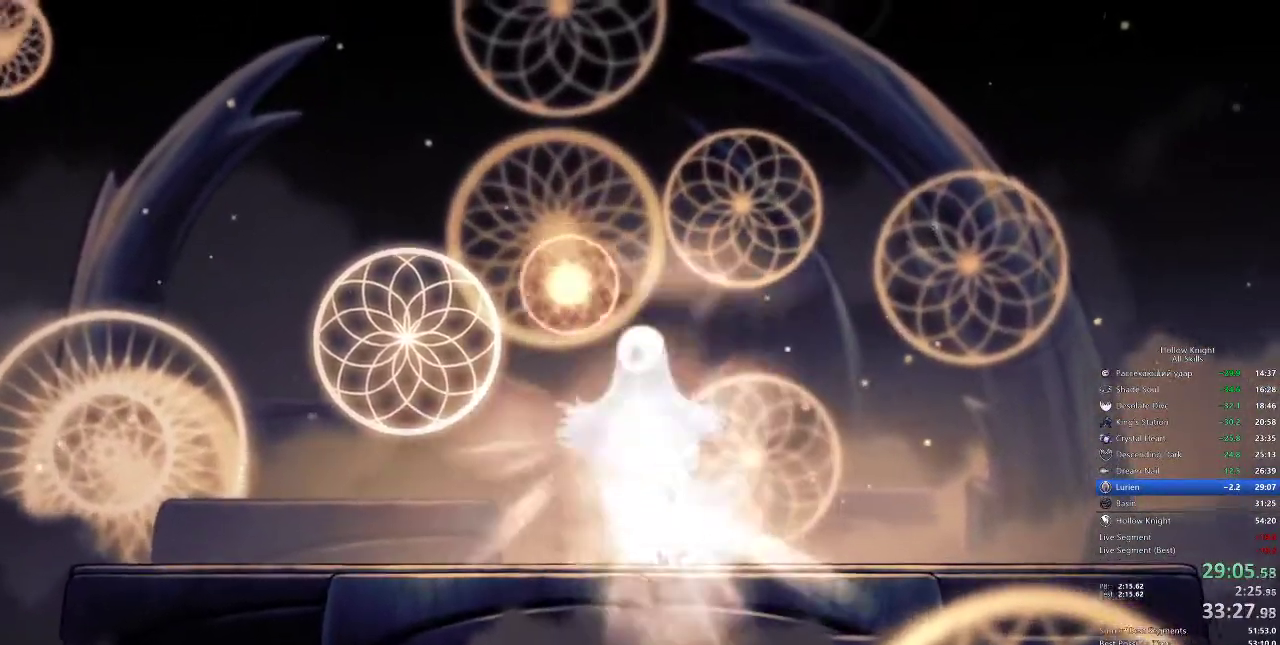
{"keys": ["heal", "jump"], "events": [[100, "jump", "down"], [200, "jump", "up"], [250, "nail", "down"], [300, "jump", "down"], [300, "nail", "up"], [400, "jump", "up"], [433, "nail", "down"], [467, "jump", "down"], [467, "nail", "up"]]}
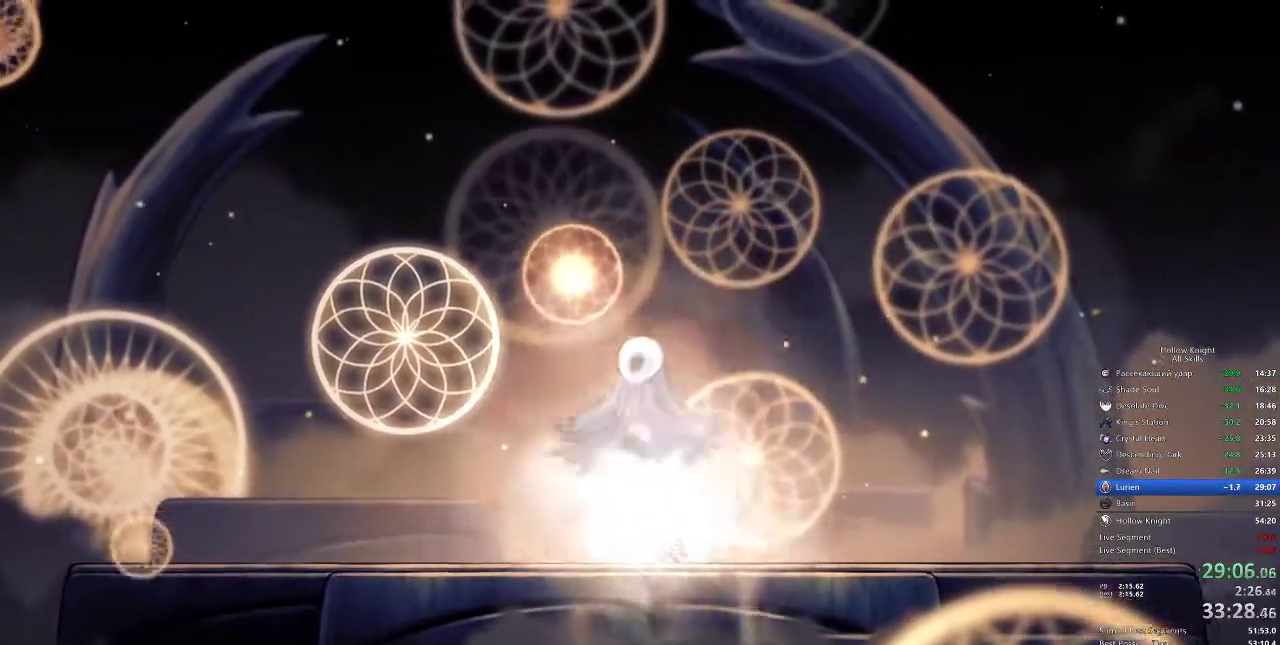
{"keys": ["heal", "nail"], "events": [[33, "jump", "up"], [67, "nail", "down"], [117, "jump", "down"], [117, "nail", "up"], [200, "jump", "up"], [200, "nail", "down"], [267, "nail", "up"], [300, "jump", "down"], [350, "jump", "up"], [433, "jump", "down"], [483, "jump", "up"], [483, "nail", "down"]]}
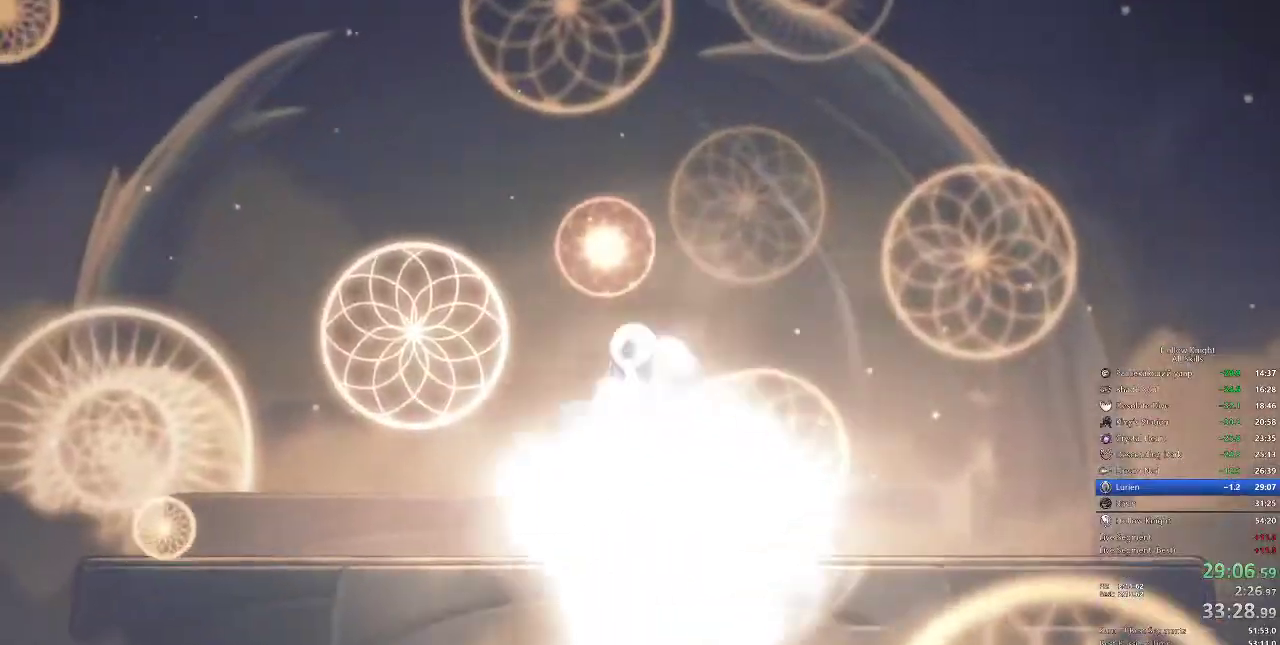
{"keys": ["heal", "jump"], "events": [[17, "jump", "down"], [17, "nail", "up"], [83, "jump", "up"], [183, "jump", "down"], [217, "jump", "up"], [217, "nail", "down"], [267, "jump", "down"], [267, "nail", "up"], [300, "jump", "up"], [367, "jump", "down"], [433, "jump", "up"], [467, "nail", "down"], [500, "jump", "down"], [500, "nail", "up"]]}